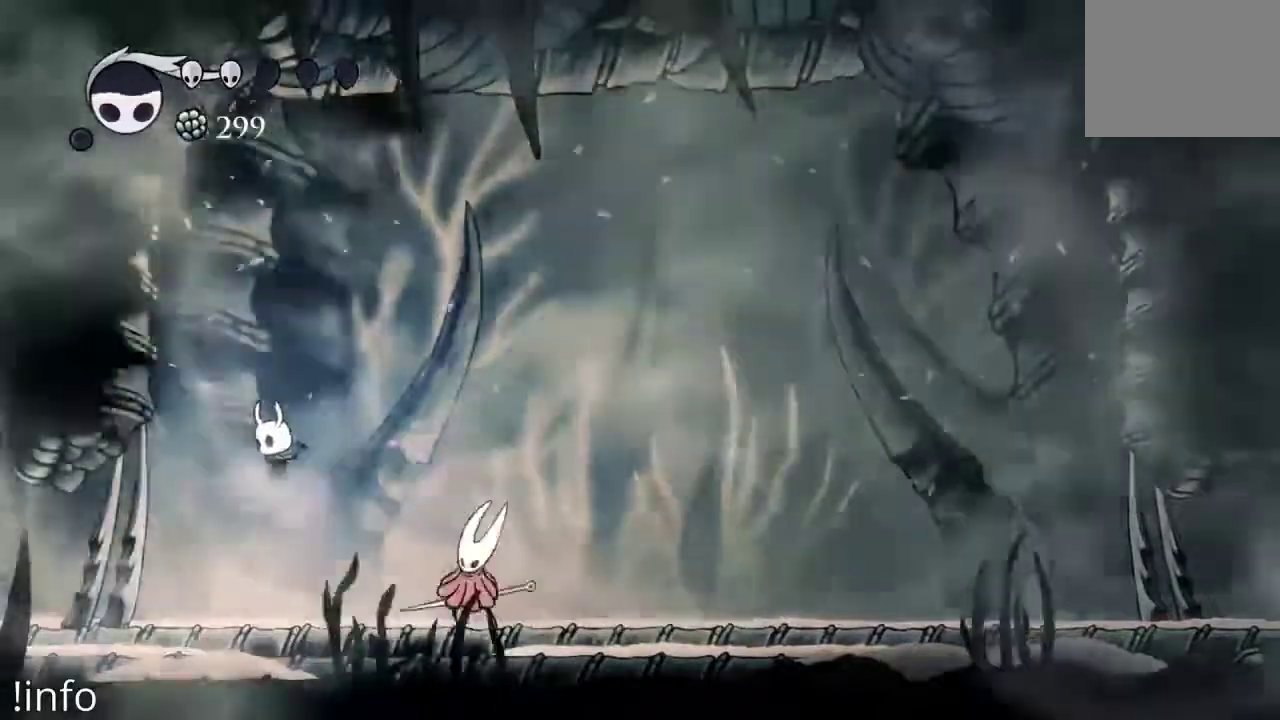
Gameplay with a controller (Xbox layout); each line is a JSON object with the inputs held at the frame after it (dt_ms = milliseconds from this image to that frame). "events" lists button and stick changes between this image and that frame as [ms after this image, input, new state], when the widget could be followed in between.
{"dt_ms": 500, "buttons": ["A", "DPAD_RIGHT"], "left_stick": "center", "right_stick": "center", "events": [[200, "A", "down"], [200, "DPAD_LEFT", "up"], [233, "DPAD_RIGHT", "down"]]}
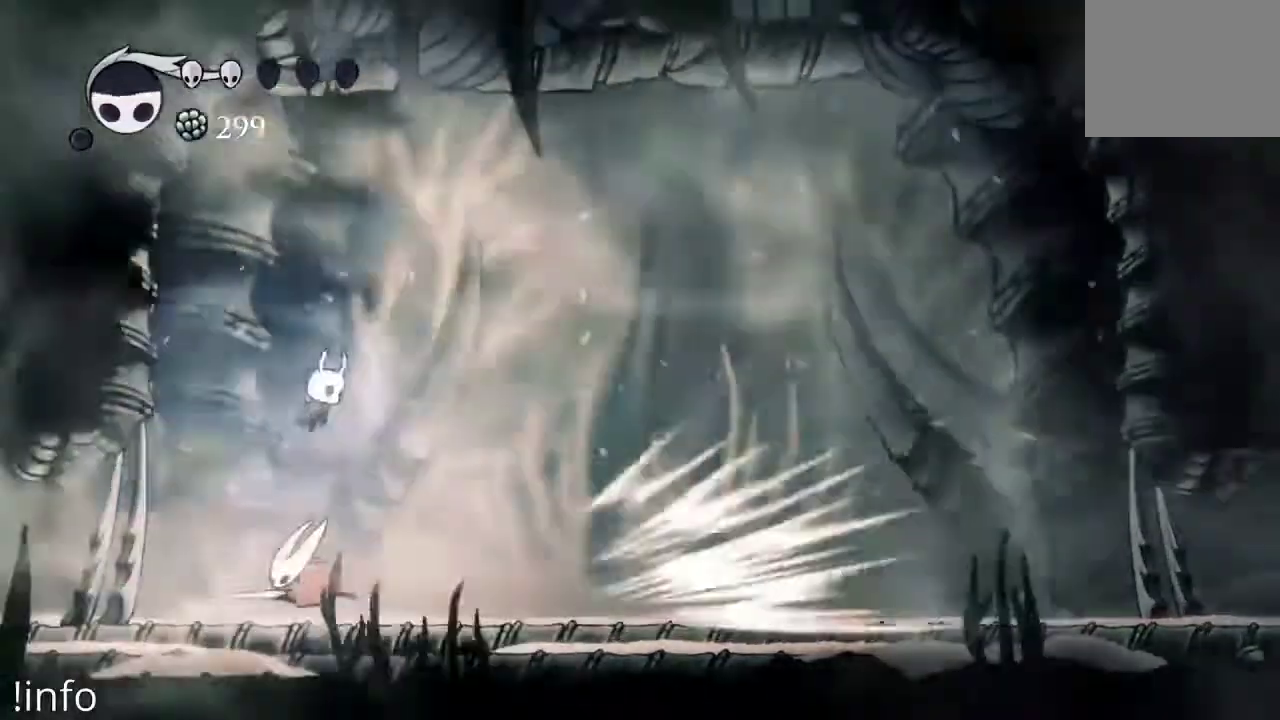
{"dt_ms": 500, "buttons": ["DPAD_RIGHT"], "left_stick": "center", "right_stick": "center", "events": [[100, "A", "up"]]}
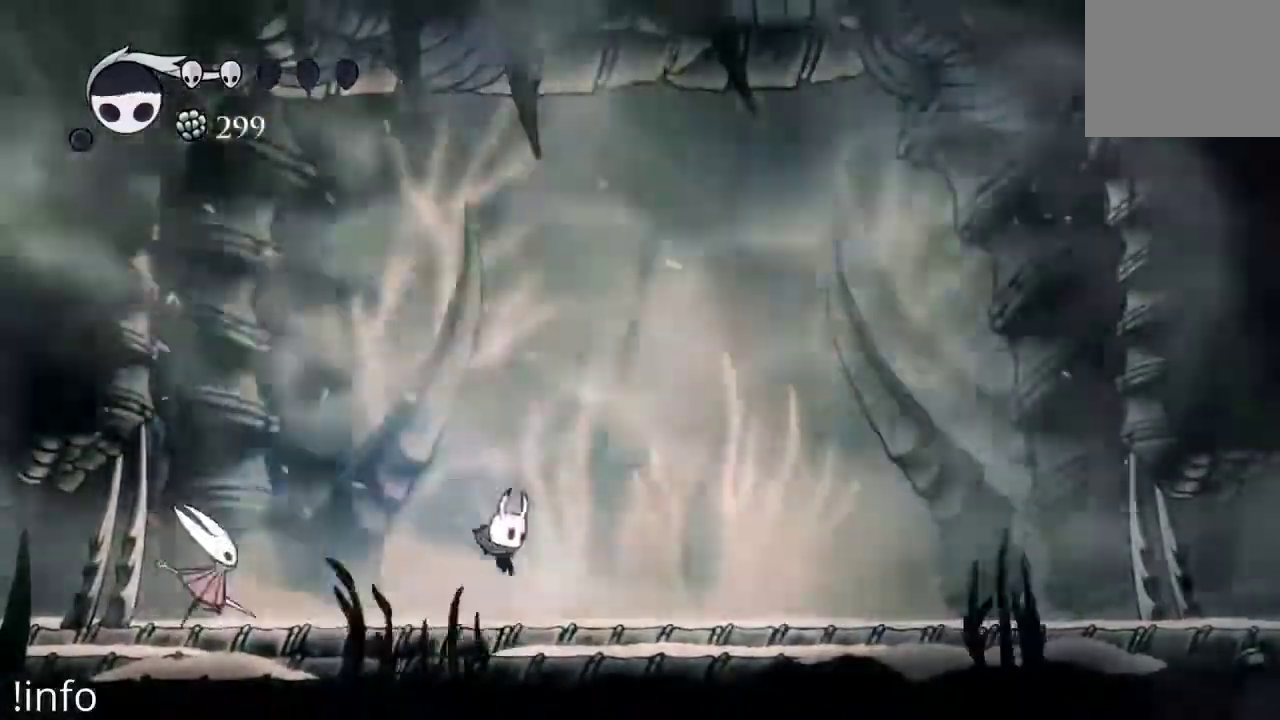
{"dt_ms": 500, "buttons": ["DPAD_RIGHT"], "left_stick": "center", "right_stick": "center", "events": []}
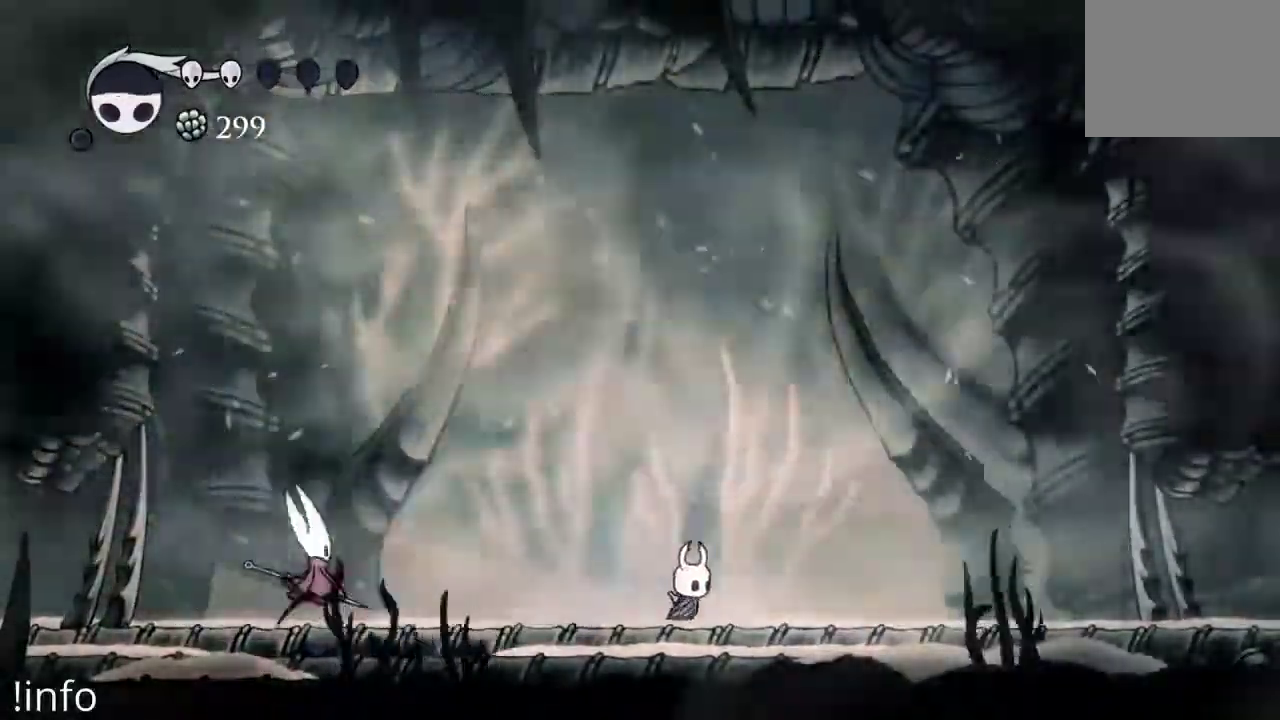
{"dt_ms": 500, "buttons": ["A", "DPAD_LEFT"], "left_stick": "center", "right_stick": "center"}
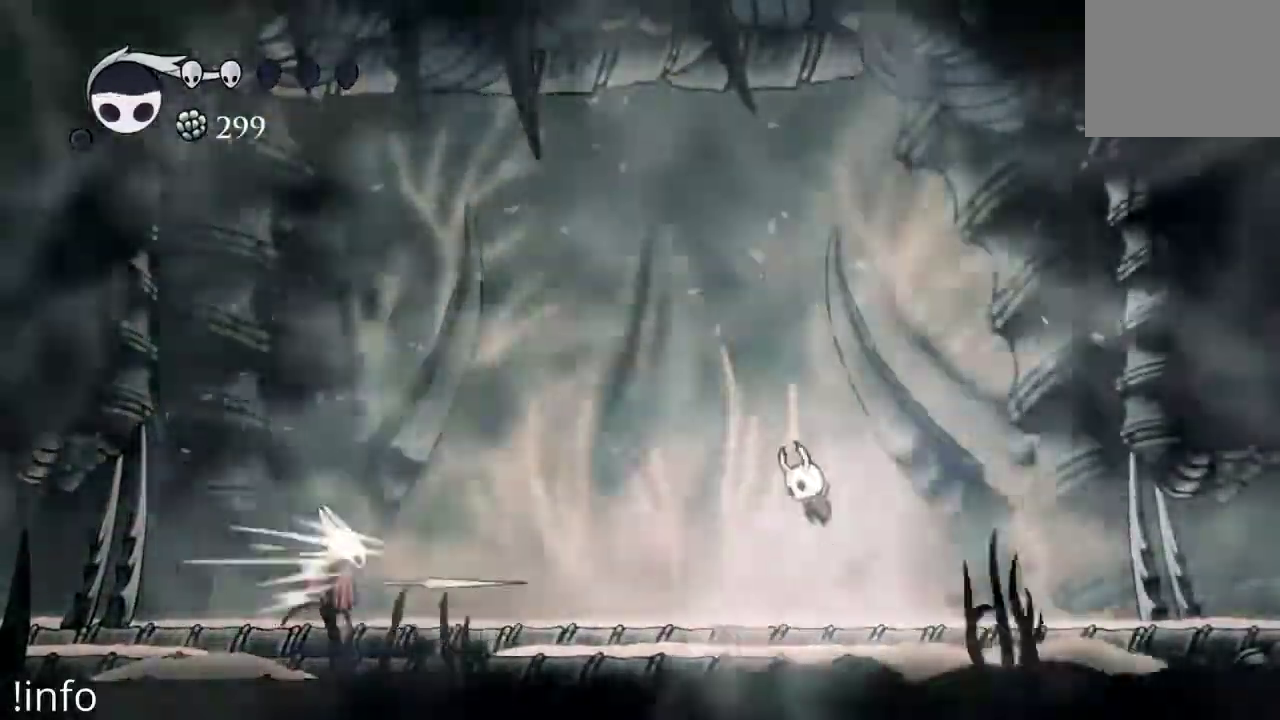
{"dt_ms": 1000, "buttons": ["B"], "left_stick": "center", "right_stick": "center"}
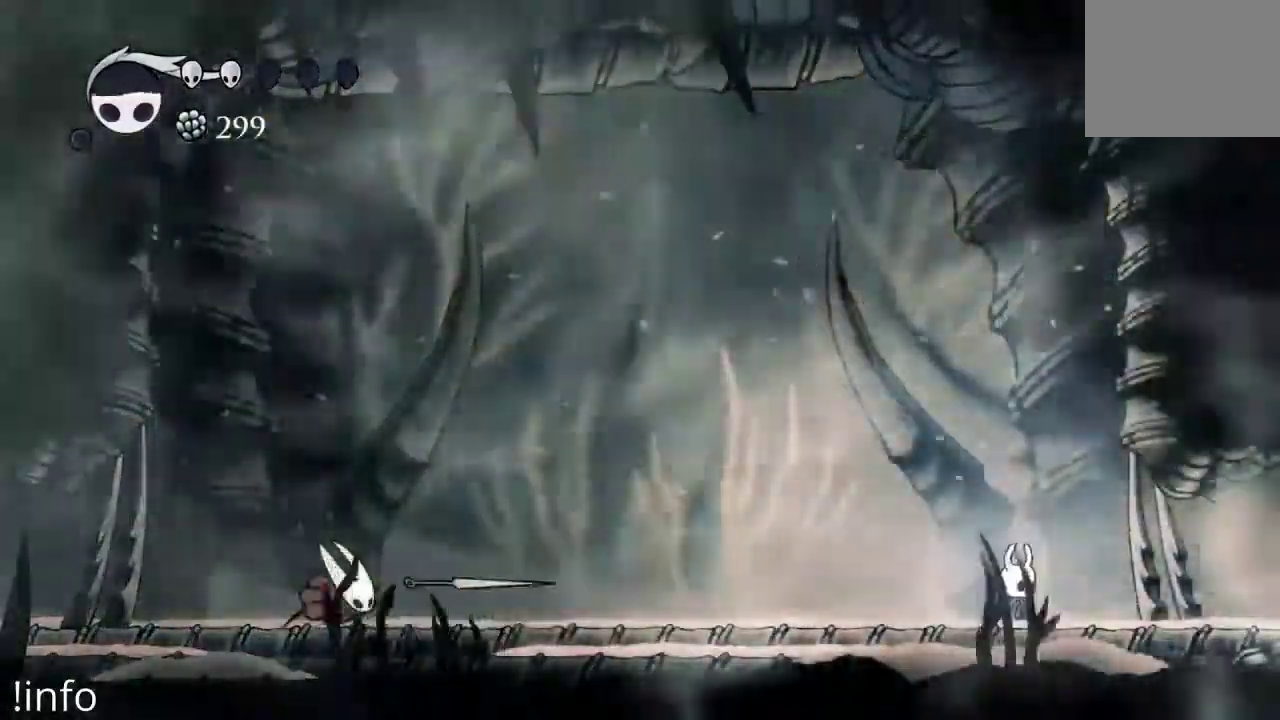
{"dt_ms": 500, "buttons": ["B"], "left_stick": "center", "right_stick": "center"}
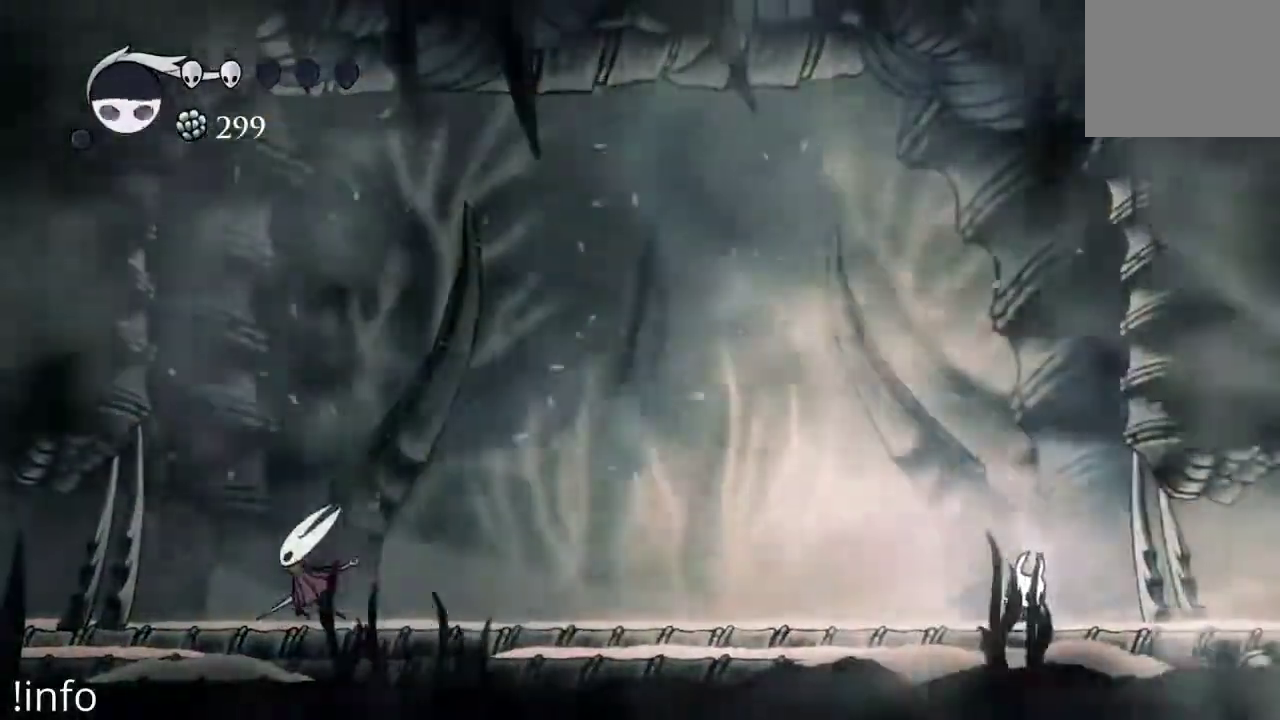
{"dt_ms": 500, "buttons": ["B"], "left_stick": "center", "right_stick": "center", "events": []}
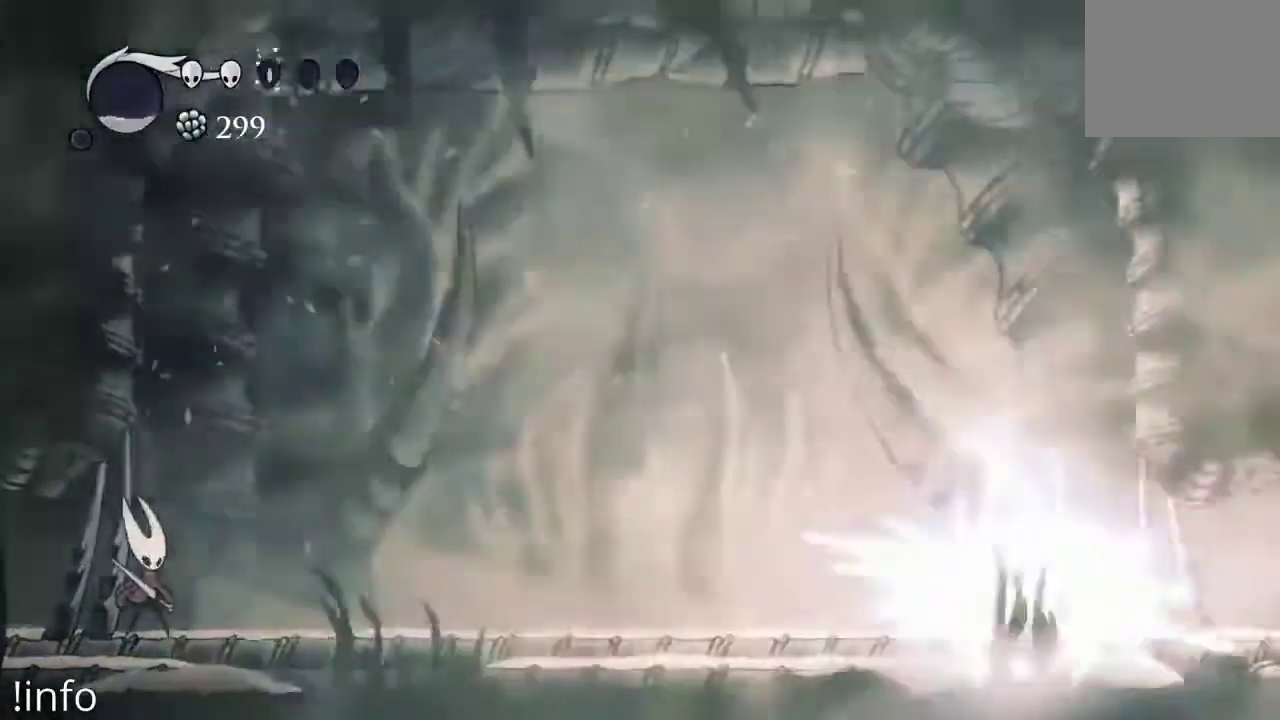
{"dt_ms": 1000, "buttons": [], "left_stick": "center", "right_stick": "center"}
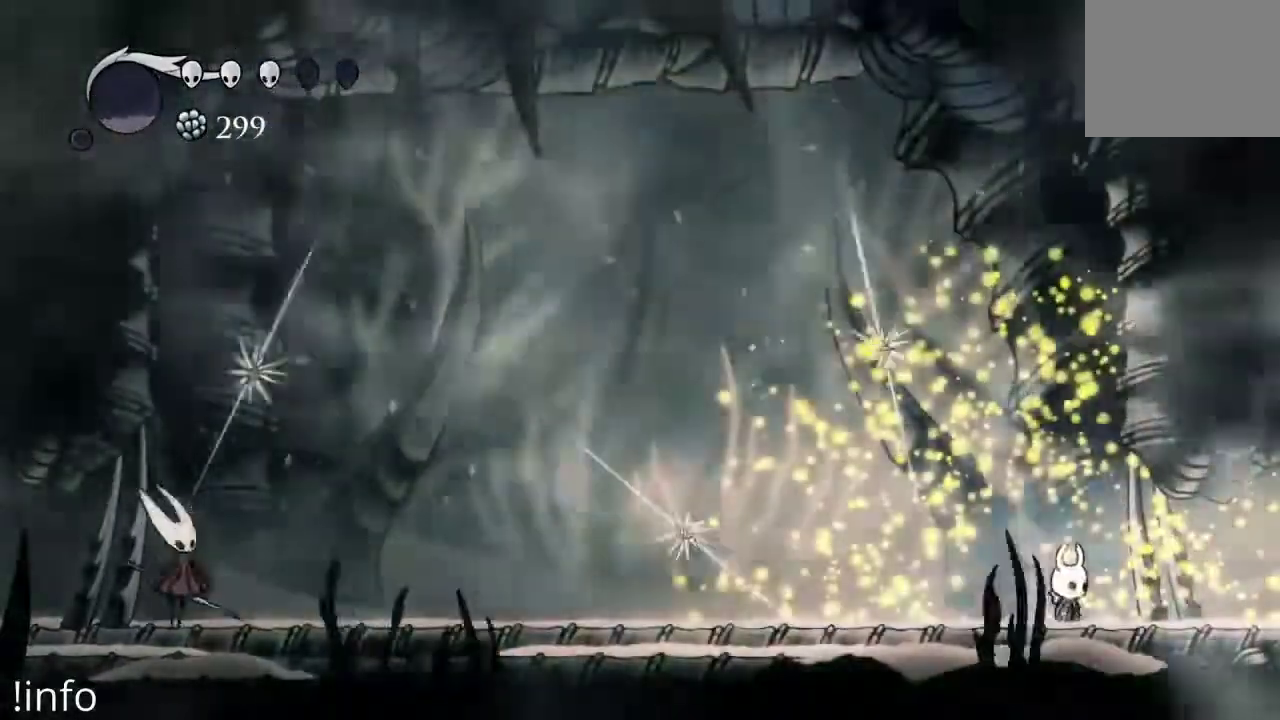
{"dt_ms": 500, "buttons": [], "left_stick": "center", "right_stick": "center", "events": []}
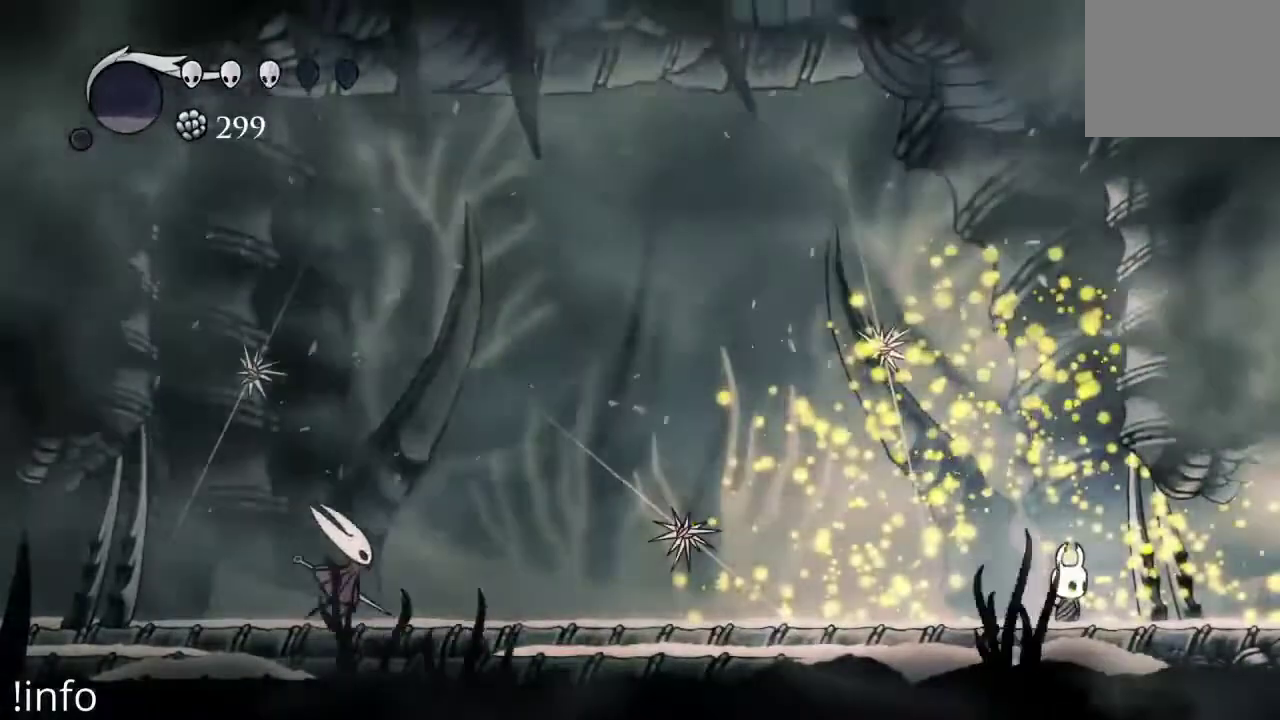
{"dt_ms": 500, "buttons": ["DPAD_RIGHT"], "left_stick": "center", "right_stick": "center", "events": [[133, "DPAD_LEFT", "down"], [333, "DPAD_LEFT", "up"], [433, "DPAD_RIGHT", "down"]]}
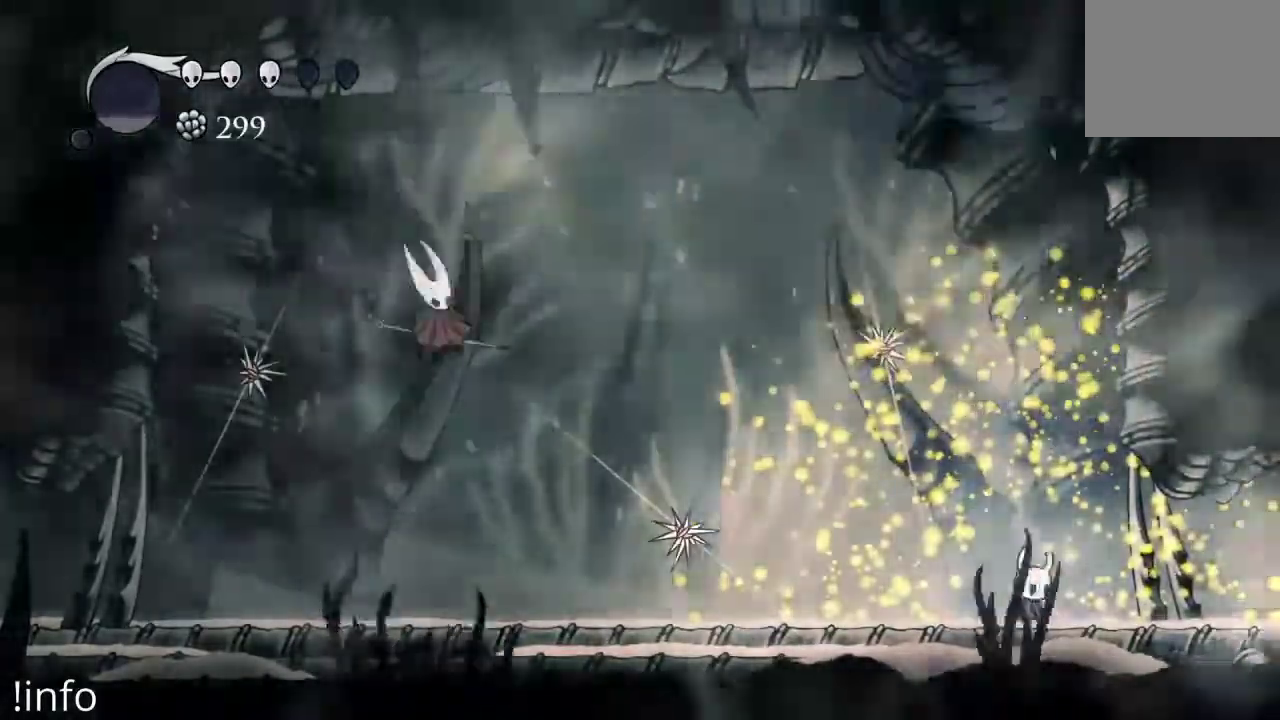
{"dt_ms": 1000, "buttons": ["X", "DPAD_DOWN"], "left_stick": "center", "right_stick": "center"}
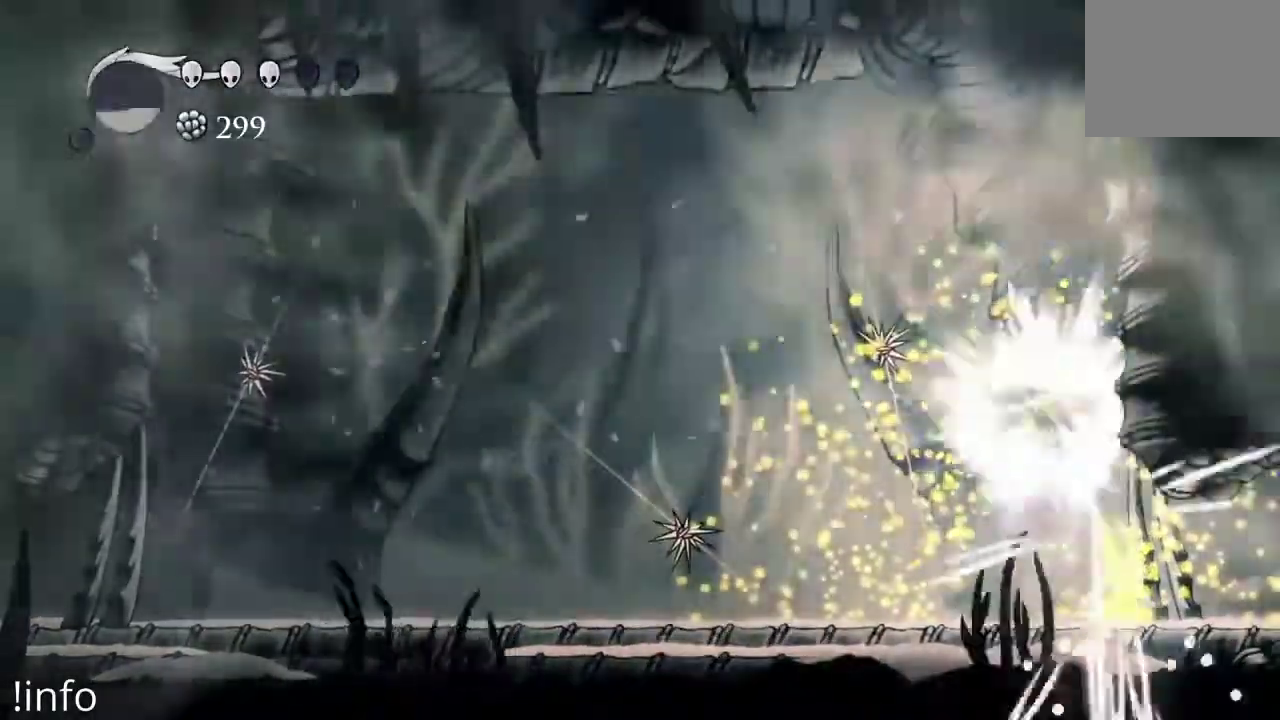
{"dt_ms": 1000, "buttons": ["A", "DPAD_LEFT"], "left_stick": "center", "right_stick": "center"}
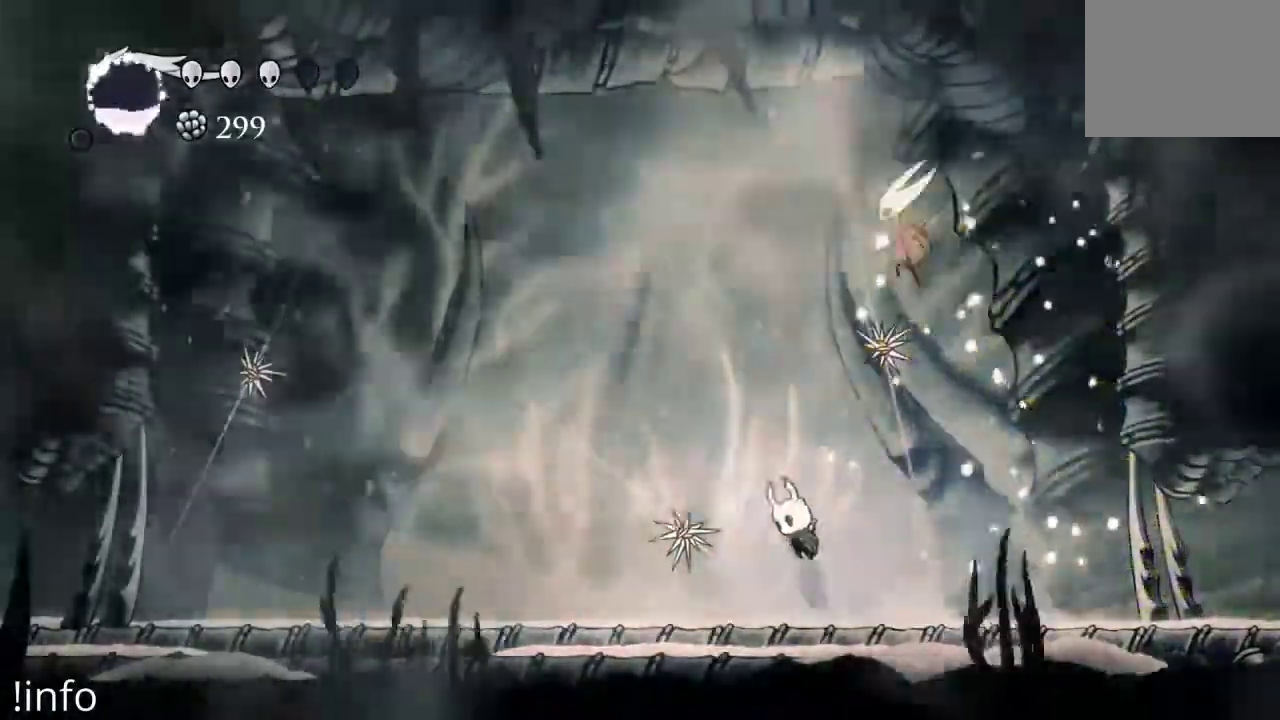
{"dt_ms": 500, "buttons": ["R2", "DPAD_LEFT"], "left_stick": "center", "right_stick": "center", "events": [[267, "A", "up"], [433, "R2", "down"]]}
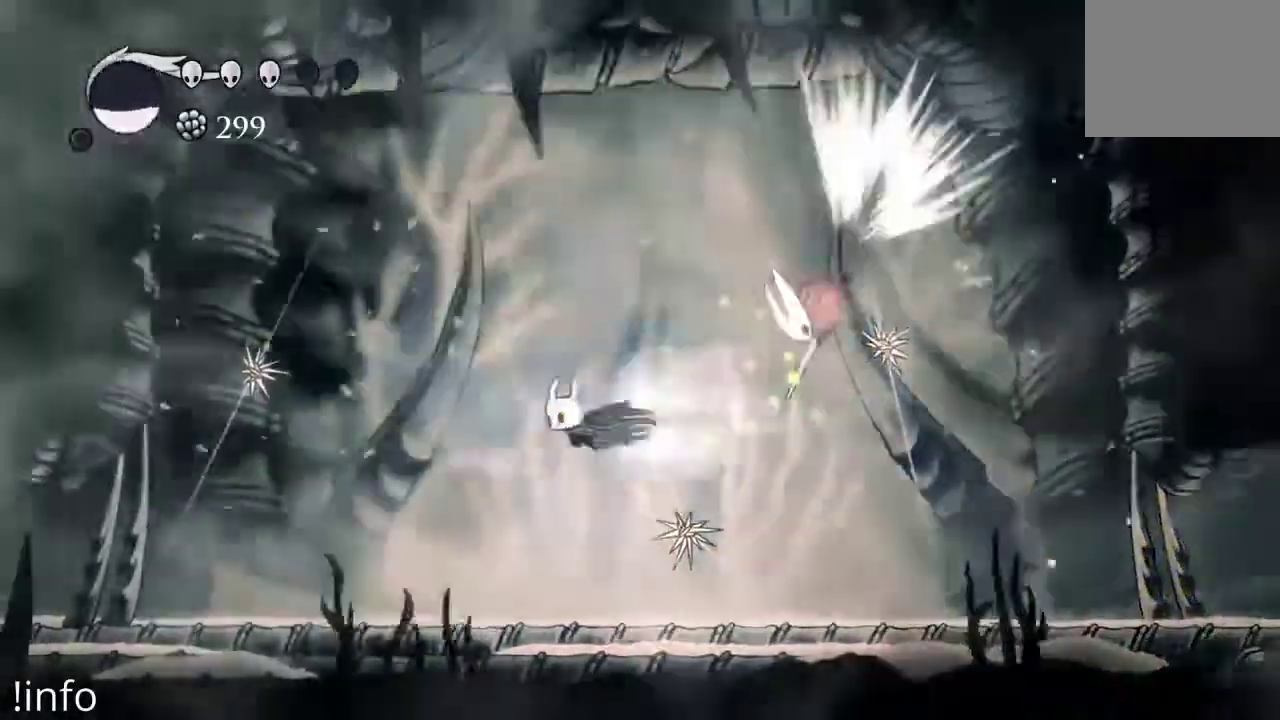
{"dt_ms": 500, "buttons": ["DPAD_LEFT"], "left_stick": "center", "right_stick": "center", "events": [[33, "R2", "up"]]}
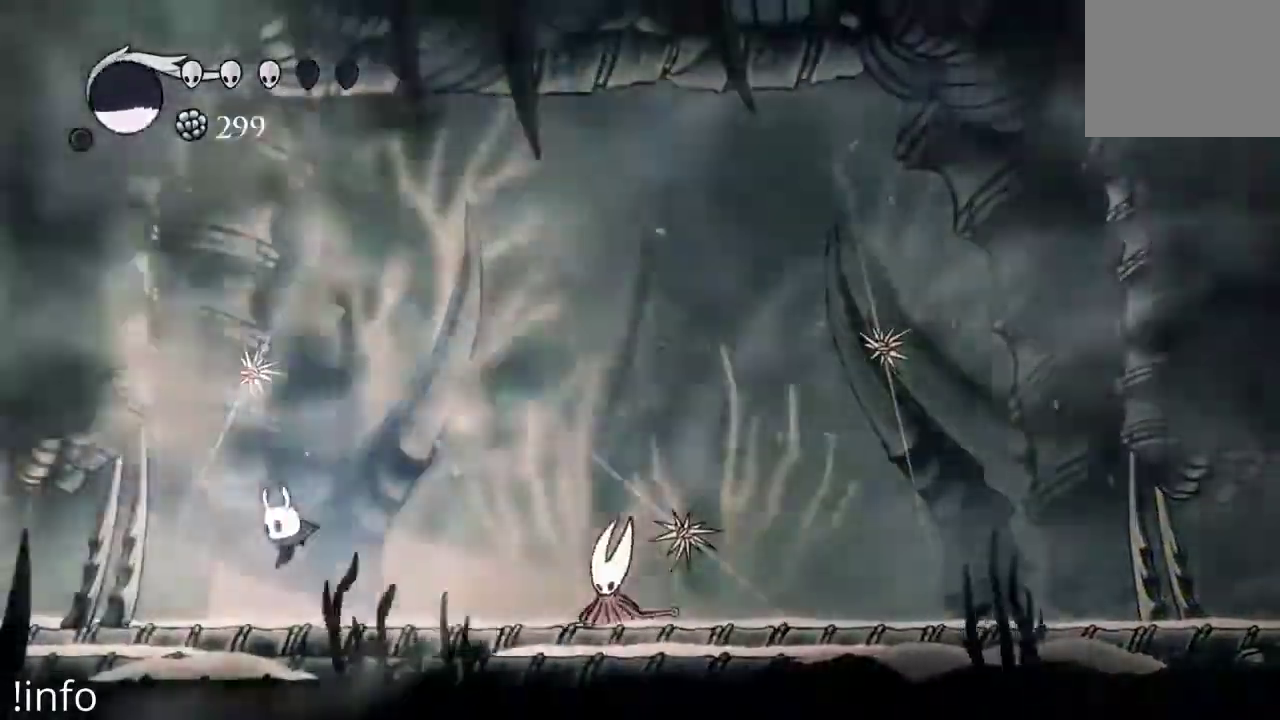
{"dt_ms": 500, "buttons": ["A", "DPAD_LEFT"], "left_stick": "center", "right_stick": "center", "events": [[33, "DPAD_LEFT", "up"], [133, "DPAD_LEFT", "down"], [200, "DPAD_LEFT", "up"], [267, "DPAD_RIGHT", "down"], [367, "DPAD_RIGHT", "up"], [433, "A", "down"], [433, "DPAD_LEFT", "down"]]}
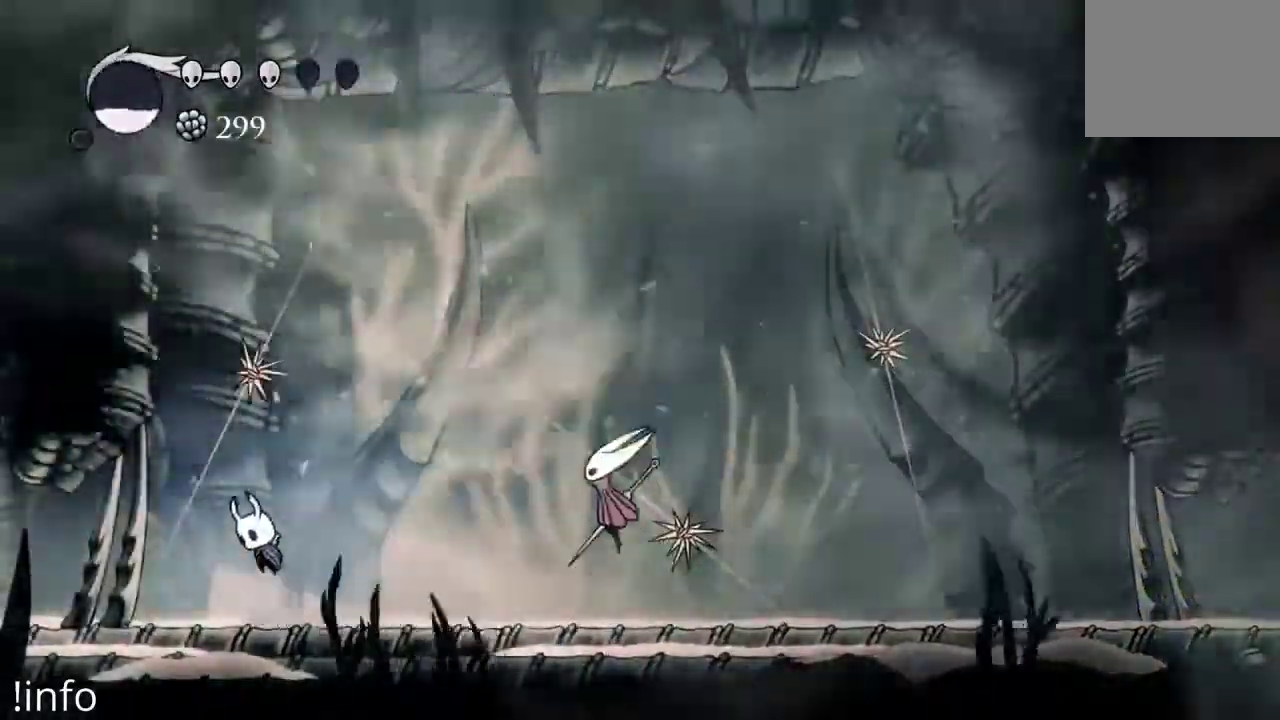
{"dt_ms": 500, "buttons": ["DPAD_LEFT"], "left_stick": "center", "right_stick": "center", "events": [[33, "DPAD_LEFT", "up"], [33, "DPAD_UP", "down"], [67, "A", "up"], [200, "DPAD_UP", "up"], [300, "DPAD_LEFT", "down"]]}